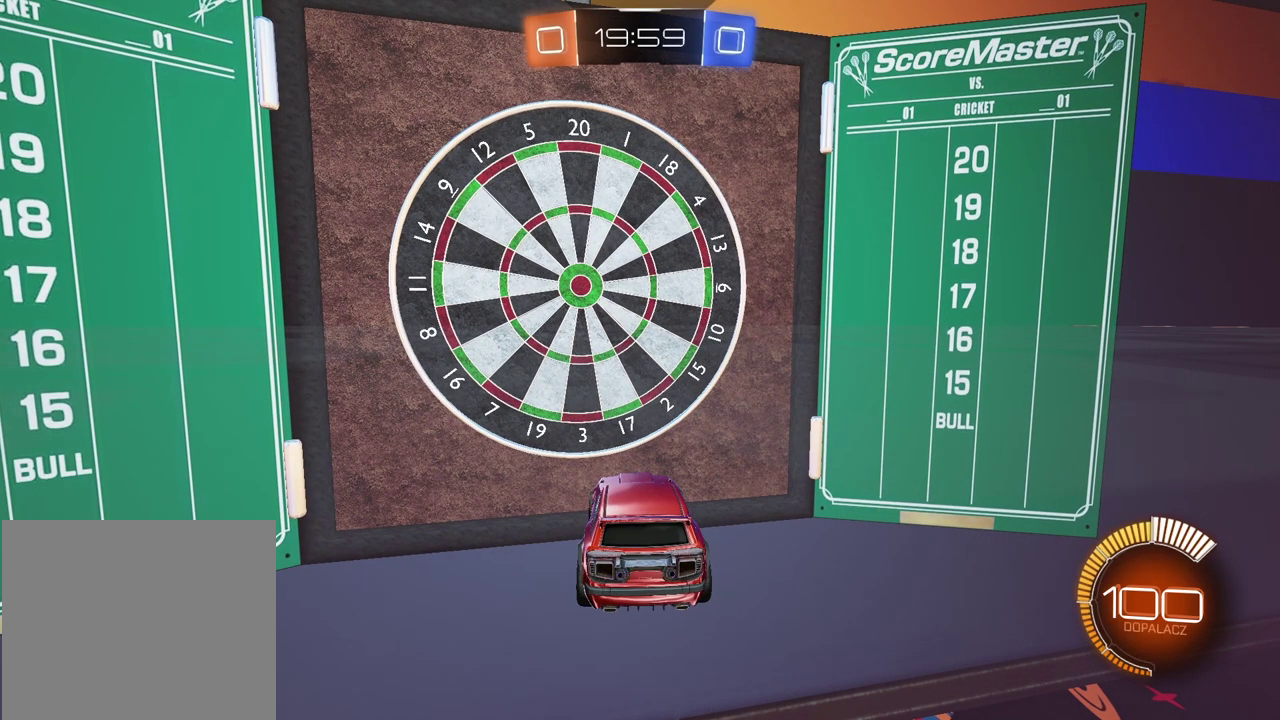
Gameplay with a controller (PlayStation layout); each line is a JSON object with the inputs held at the frame after it. "events" lists button and stick changes between this image and that frame as [ms after this image, input, new state], when the widget could be followed in between. Not read: R2.
{"buttons": ["L2"], "left_stick": "right", "right_stick": "center"}
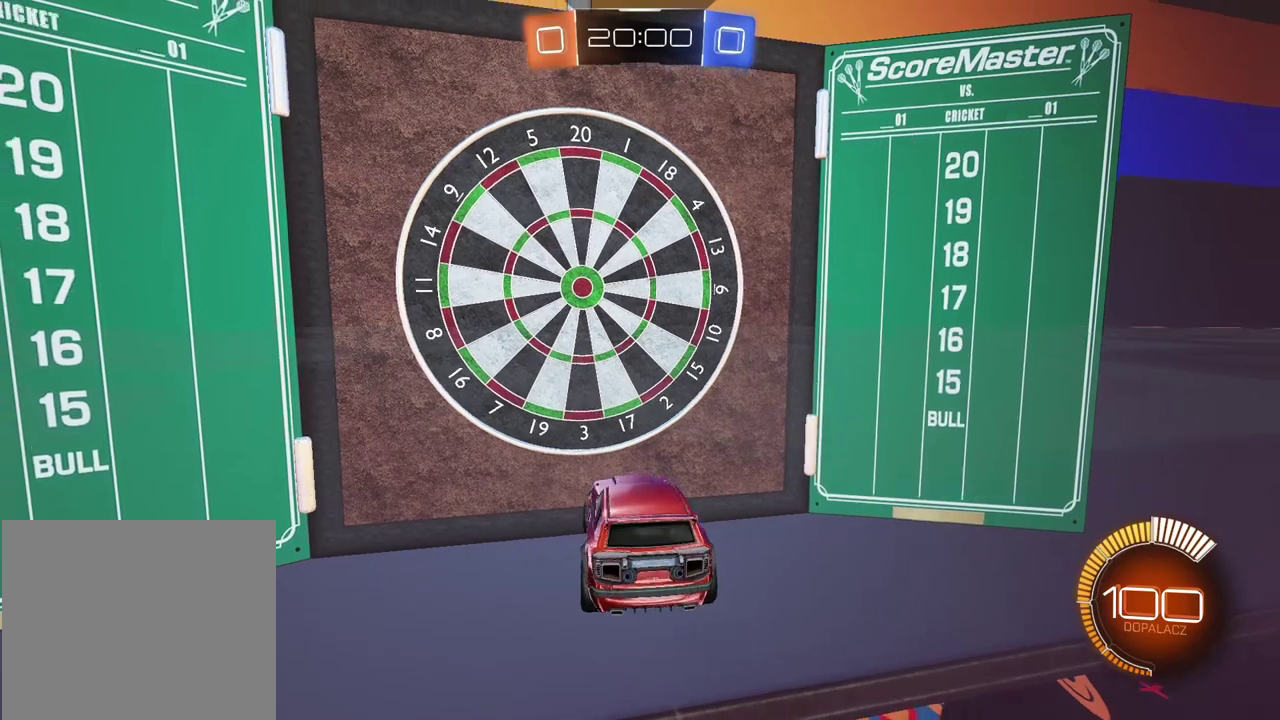
{"buttons": ["L2"], "left_stick": "center", "right_stick": "center", "events": [[250, "left_stick", "center"]]}
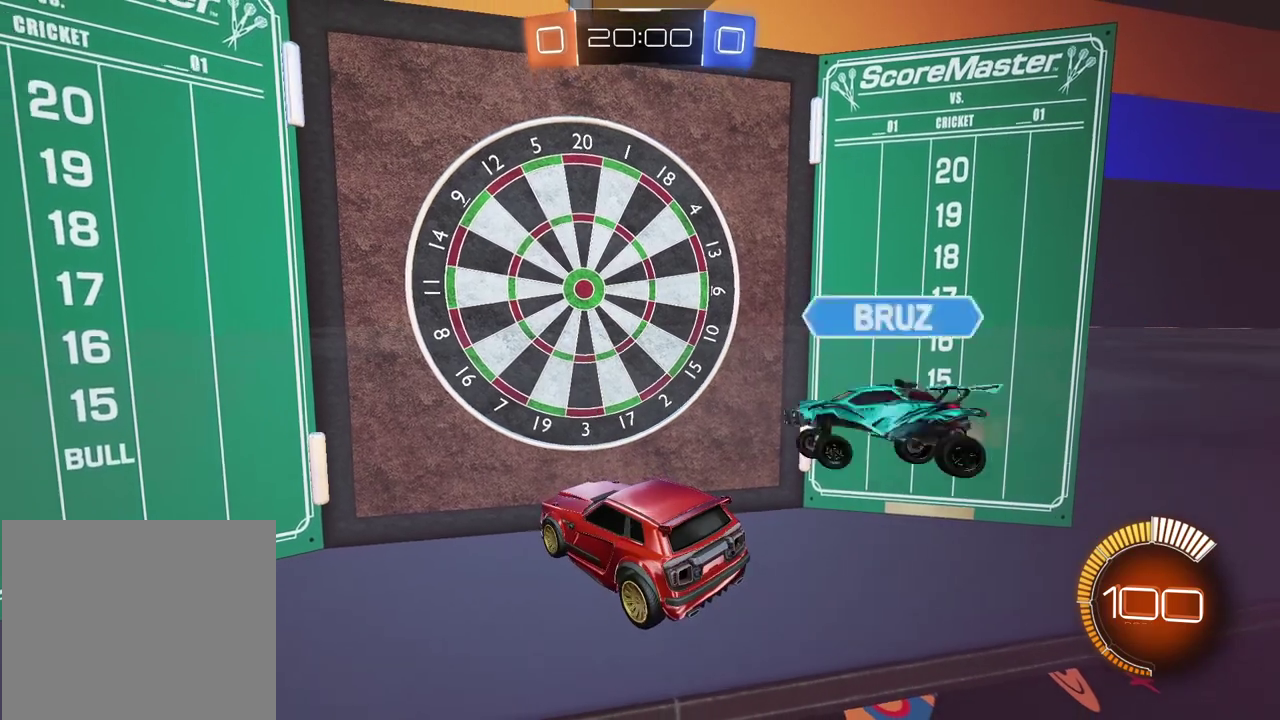
{"buttons": ["L2"], "left_stick": "center", "right_stick": "center", "events": []}
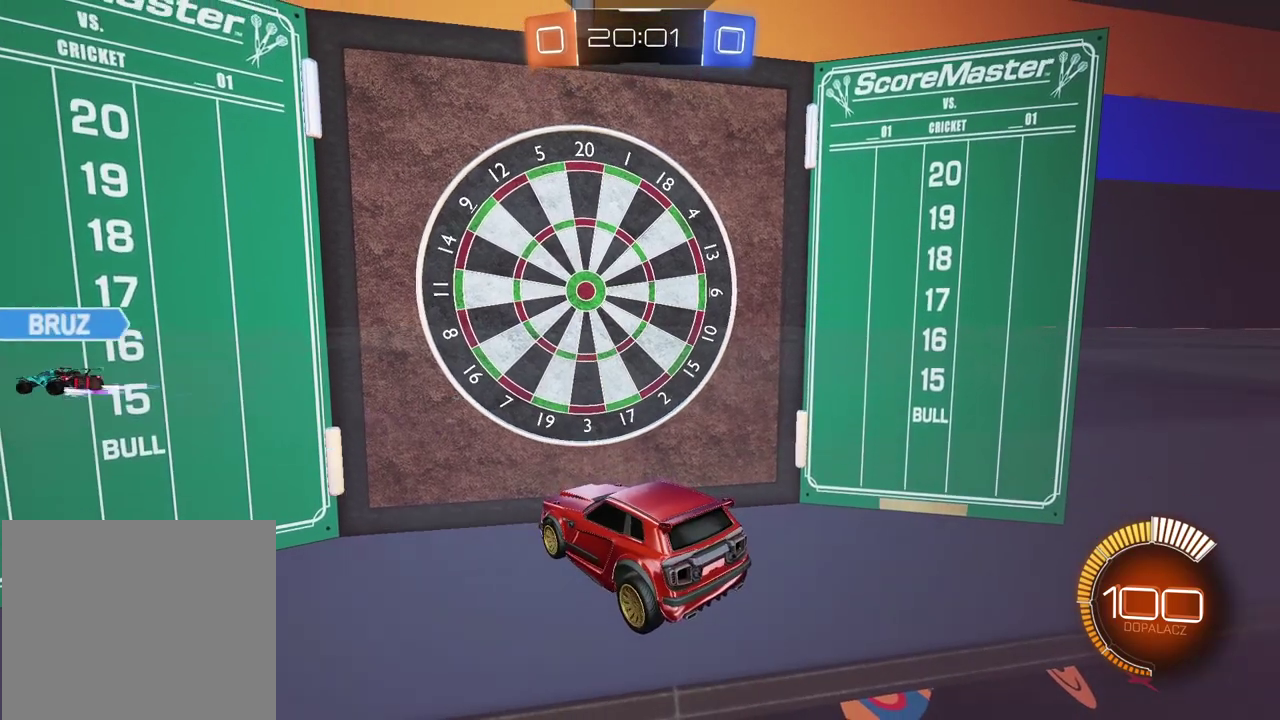
{"buttons": ["L2"], "left_stick": "center", "right_stick": "center", "events": [[367, "left_stick", "right"], [483, "left_stick", "center"]]}
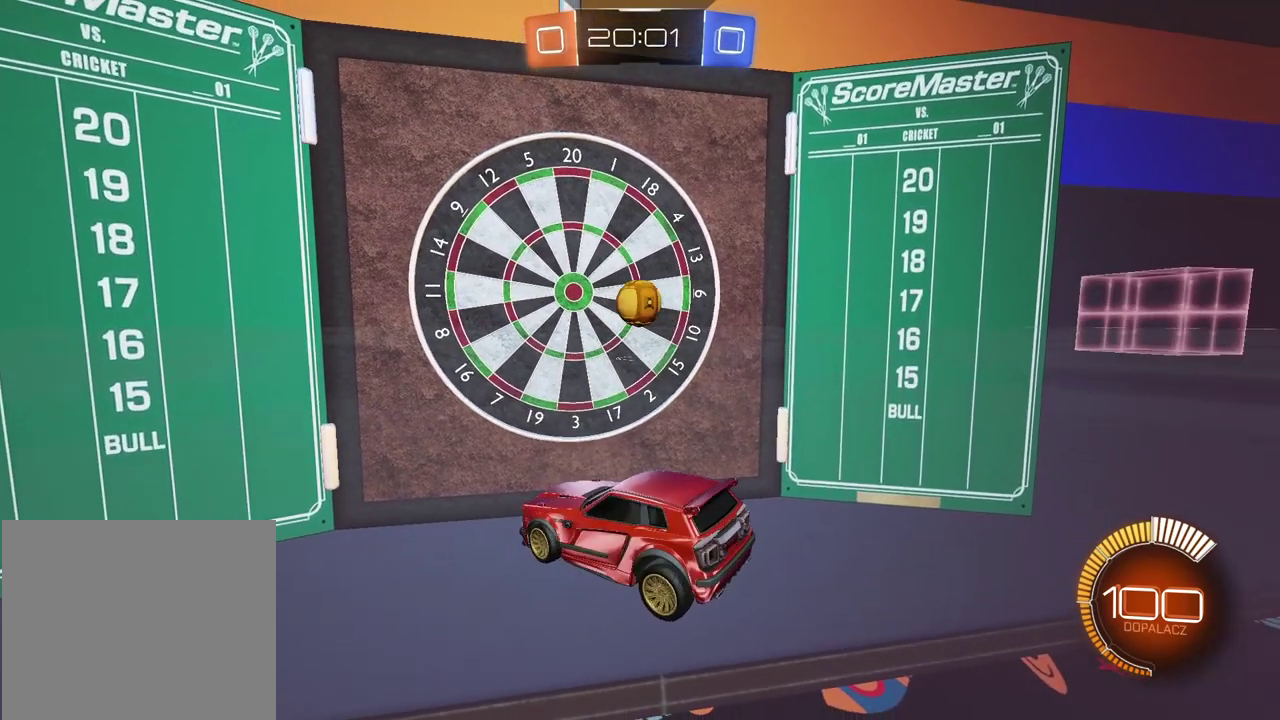
{"buttons": ["L2"], "left_stick": "left", "right_stick": "center", "events": [[333, "left_stick", "left"]]}
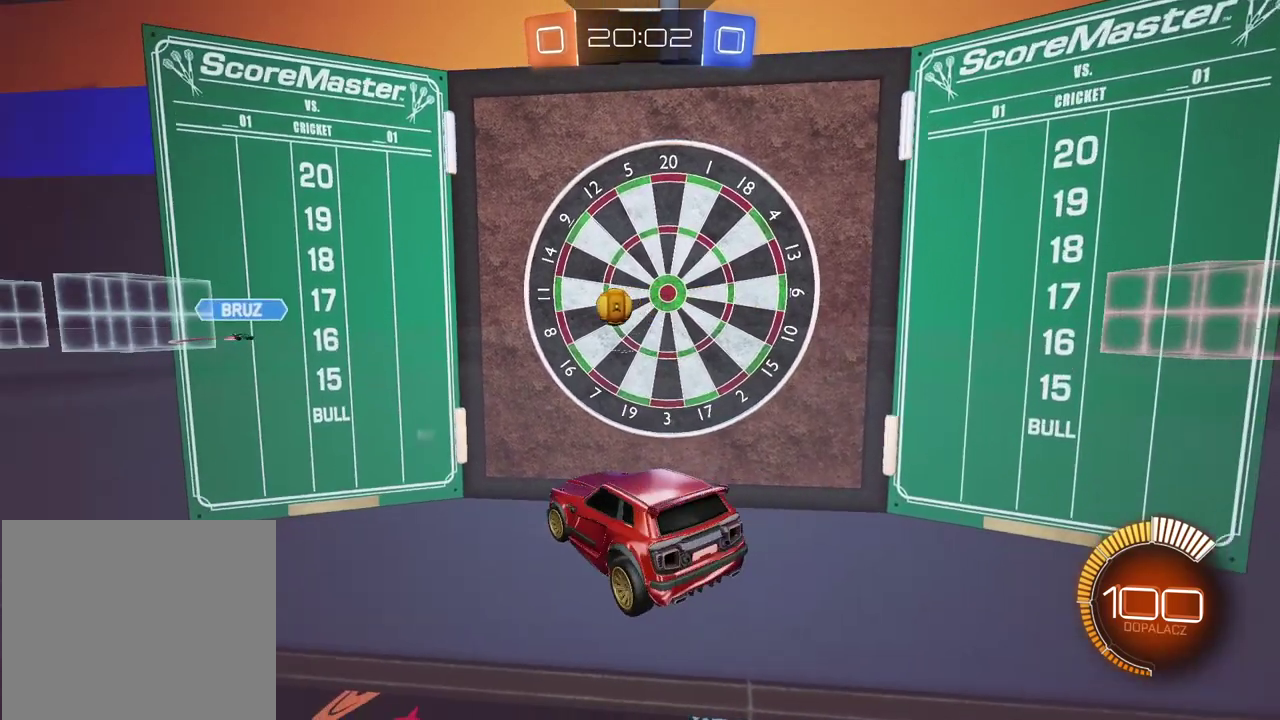
{"buttons": ["CROSS"], "left_stick": "center", "right_stick": "center", "events": [[50, "L2", "up"], [50, "left_stick", "center"], [500, "CROSS", "down"]]}
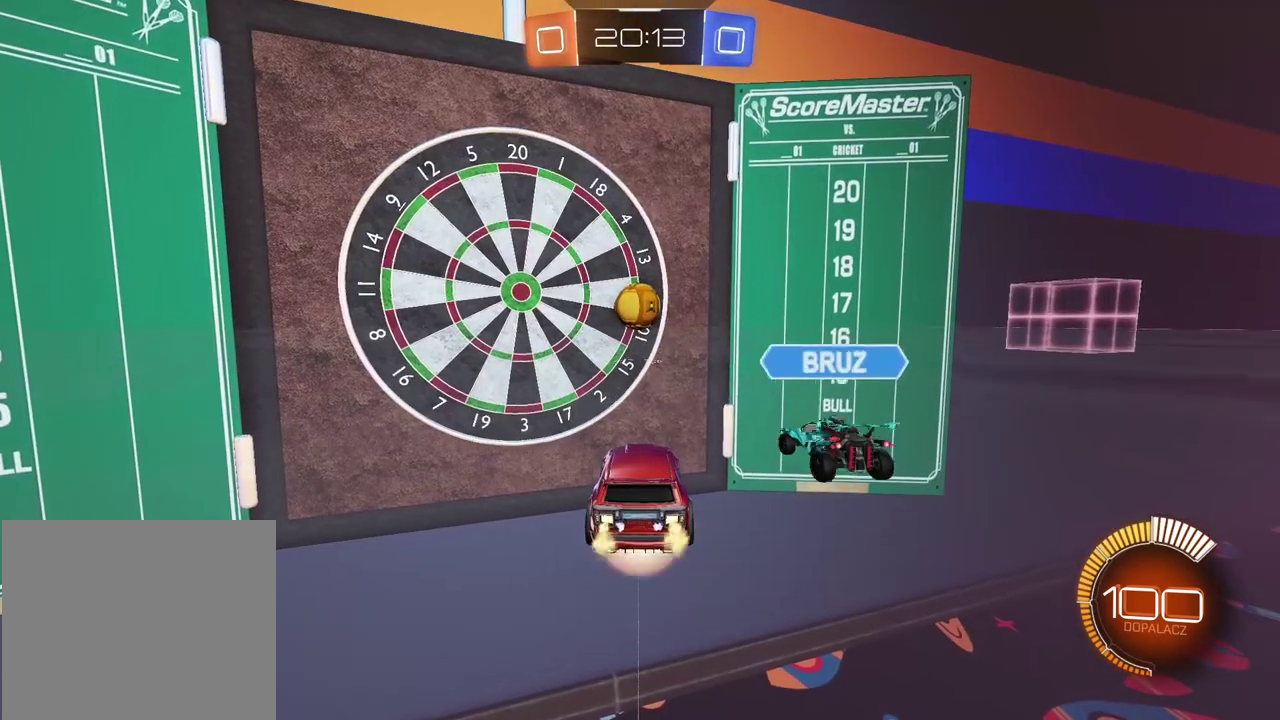
{"buttons": ["CIRCLE"], "left_stick": "center", "right_stick": "center", "events": [[17, "left_stick", "down"], [83, "left_stick", "center"], [133, "CROSS", "up"], [317, "CIRCLE", "down"]]}
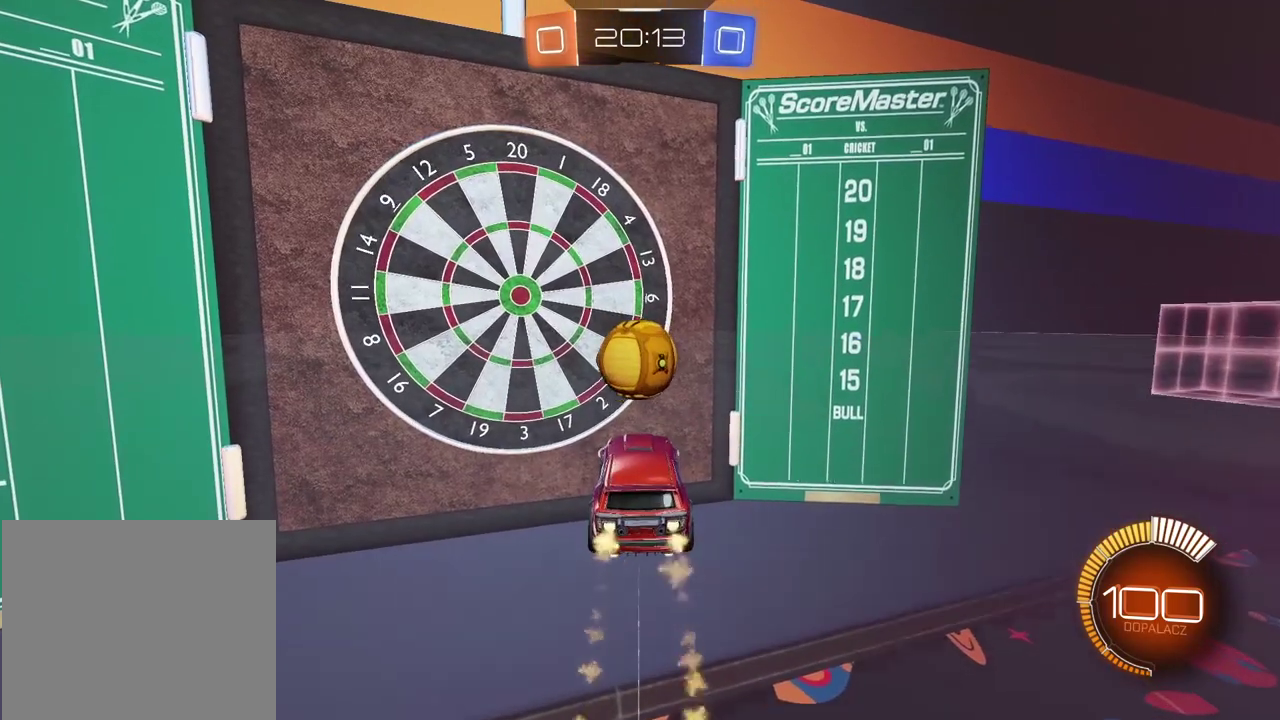
{"buttons": [], "left_stick": "center", "right_stick": "center", "events": [[17, "left_stick", "right"], [183, "left_stick", "center"], [250, "left_stick", "up"], [283, "CROSS", "down"], [300, "L3", "down"], [383, "CIRCLE", "up"], [383, "CROSS", "up"], [417, "L3", "up"], [483, "left_stick", "center"]]}
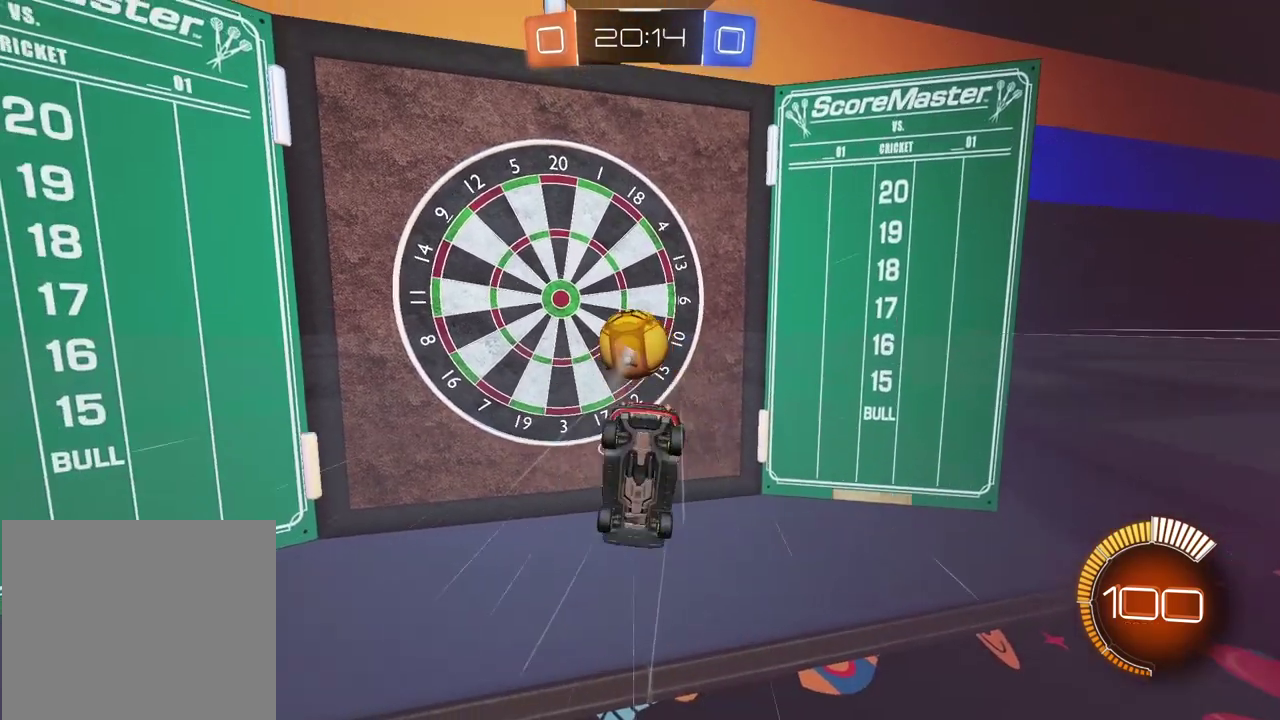
{"buttons": [], "left_stick": "center", "right_stick": "center", "events": []}
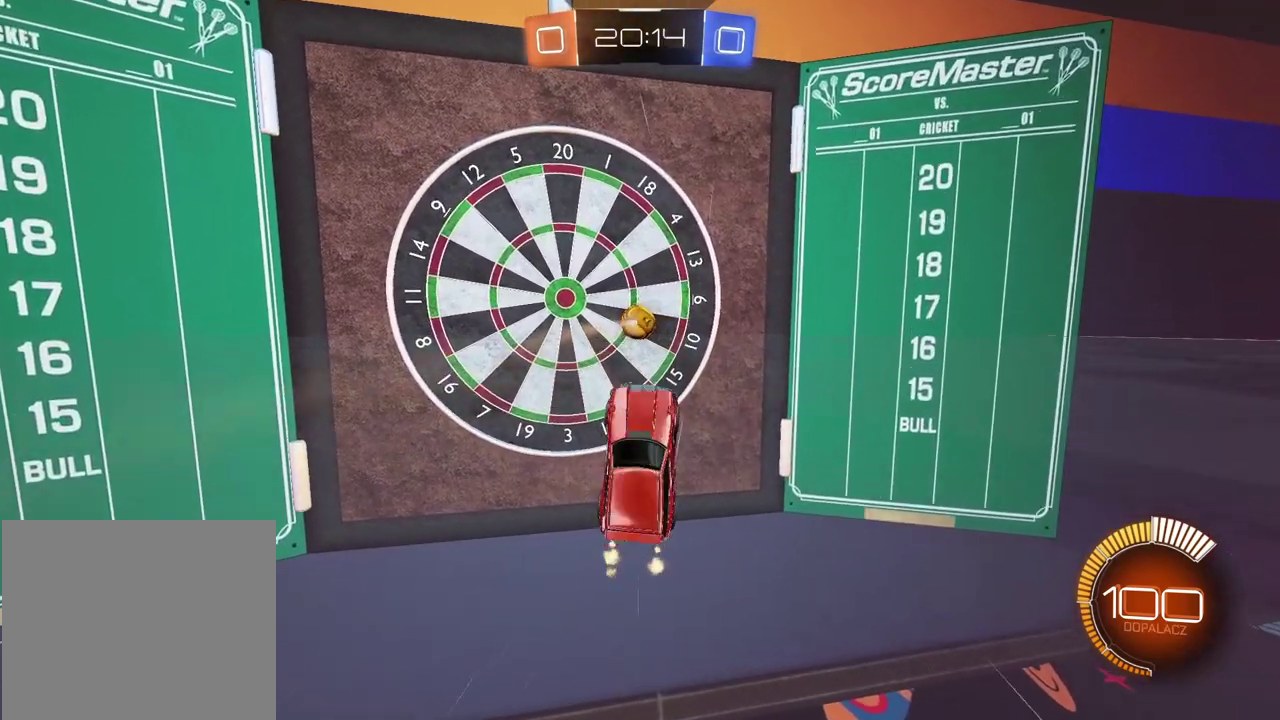
{"buttons": [], "left_stick": "center", "right_stick": "center", "events": []}
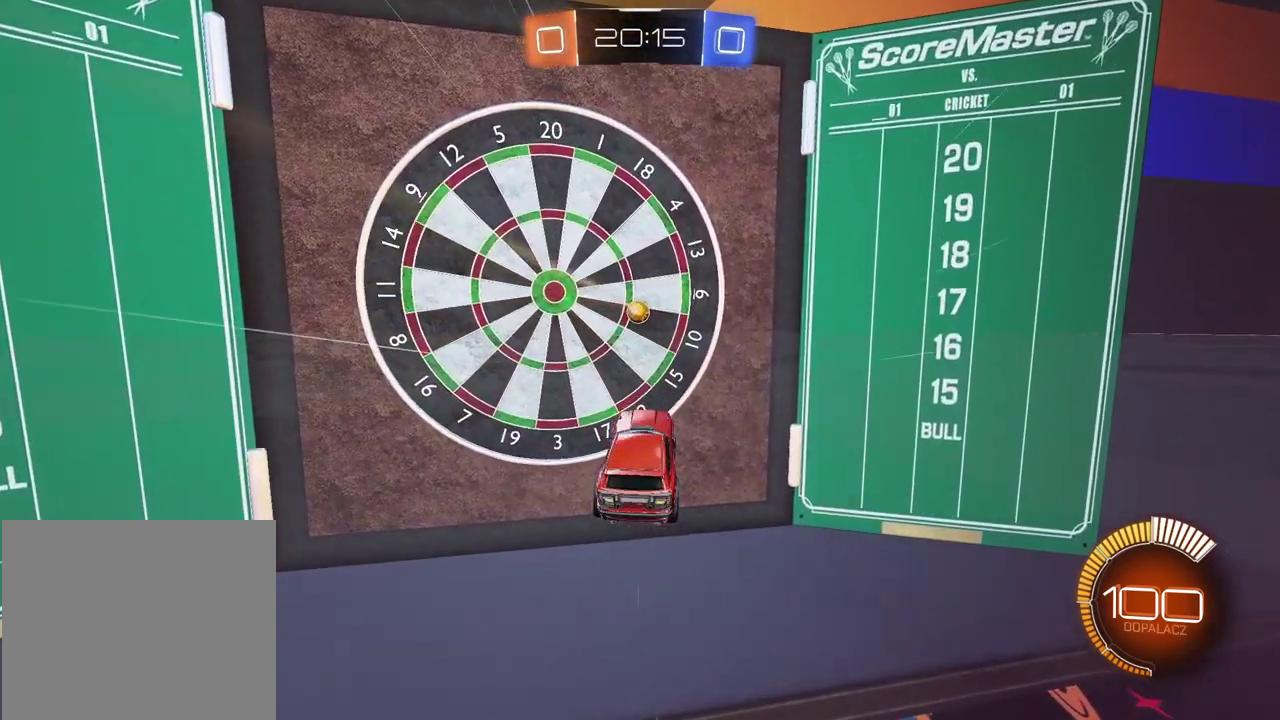
{"buttons": [], "left_stick": "center", "right_stick": "center", "events": []}
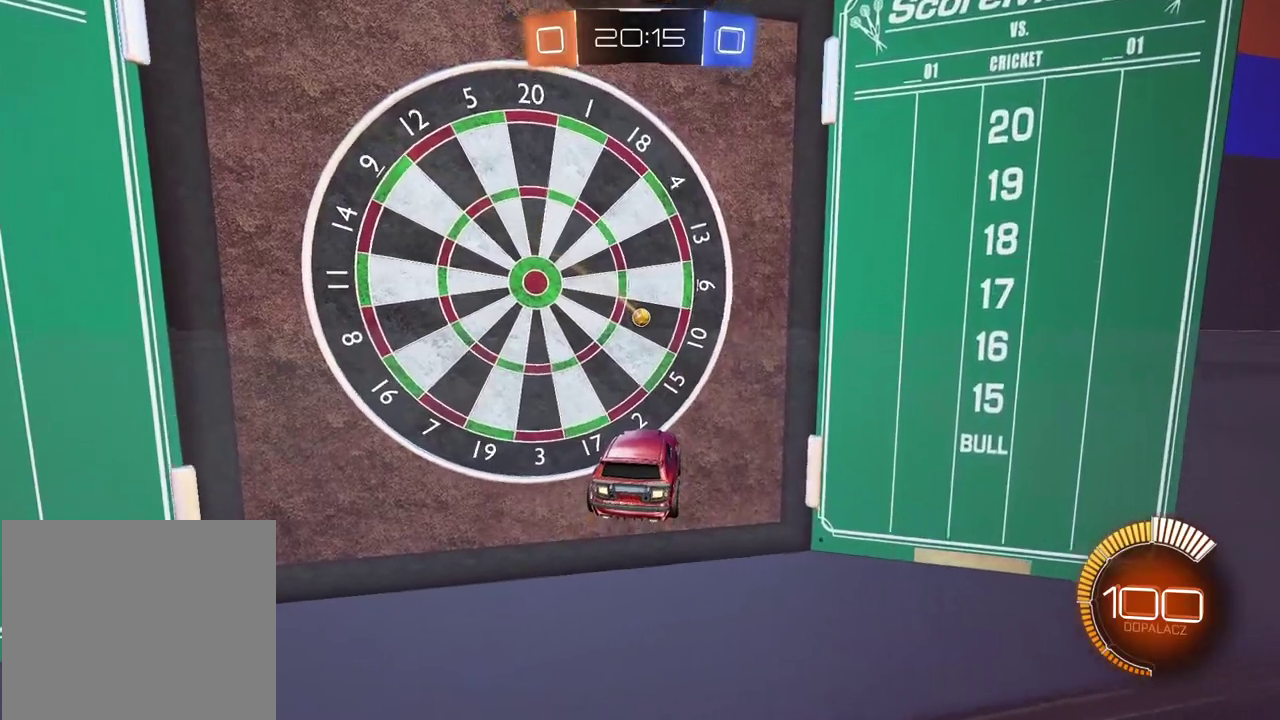
{"buttons": [], "left_stick": "center", "right_stick": "center", "events": []}
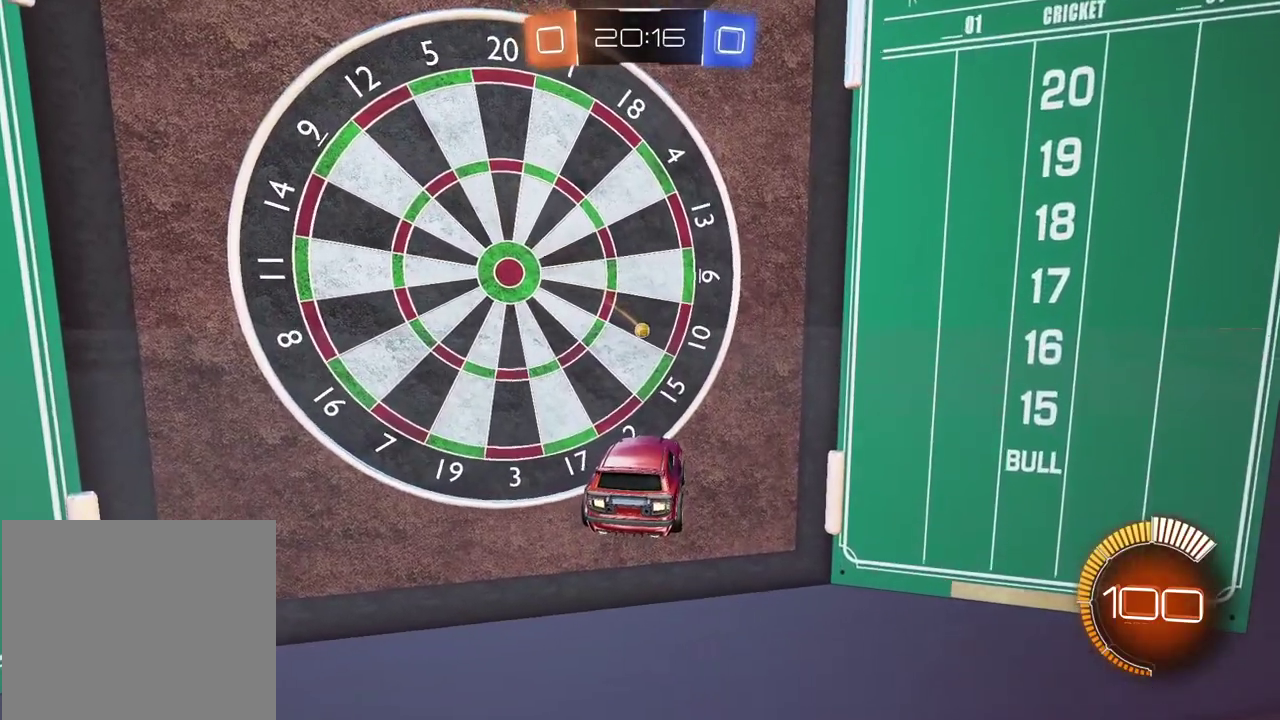
{"buttons": [], "left_stick": "center", "right_stick": "center", "events": []}
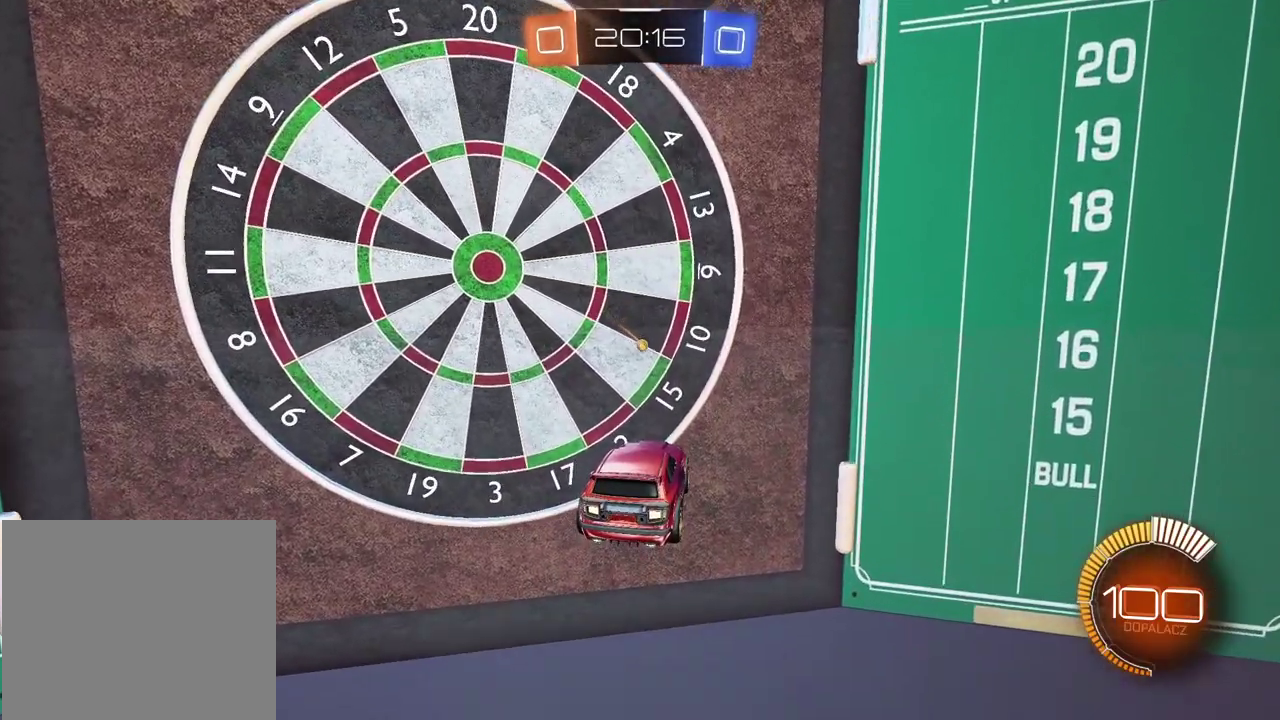
{"buttons": [], "left_stick": "center", "right_stick": "center", "events": []}
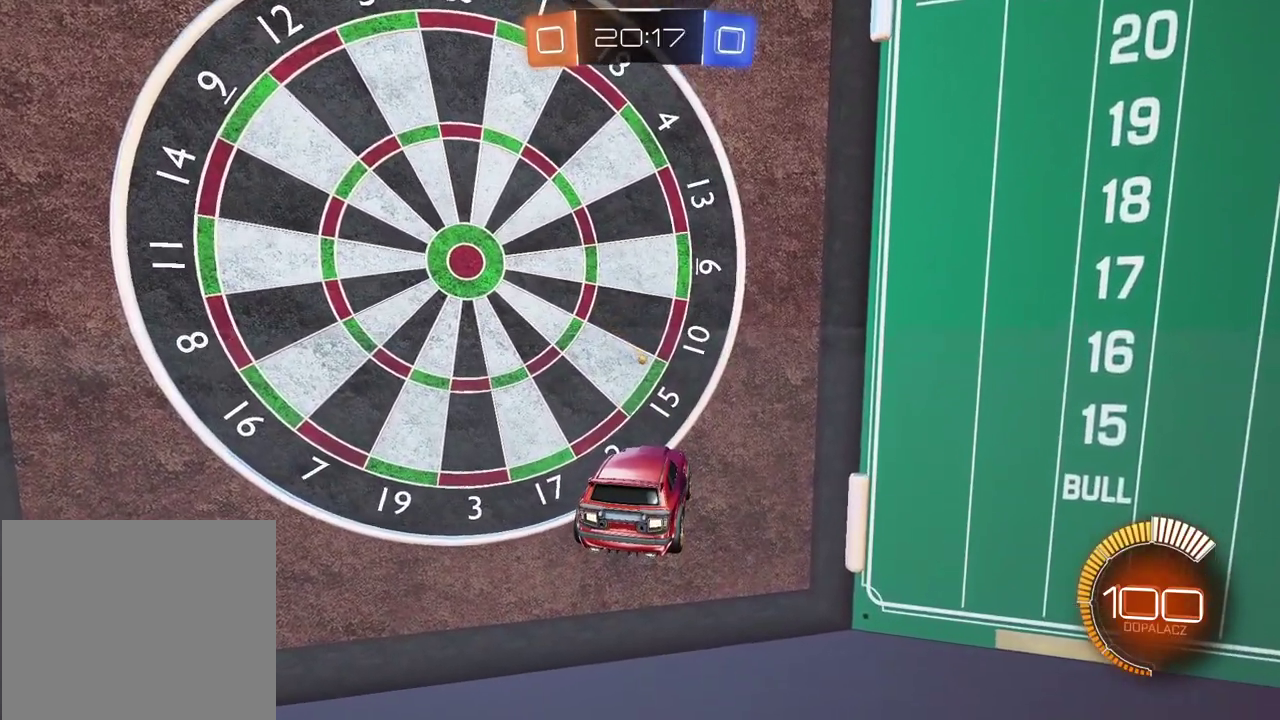
{"buttons": [], "left_stick": "left", "right_stick": "center", "events": [[233, "left_stick", "left"]]}
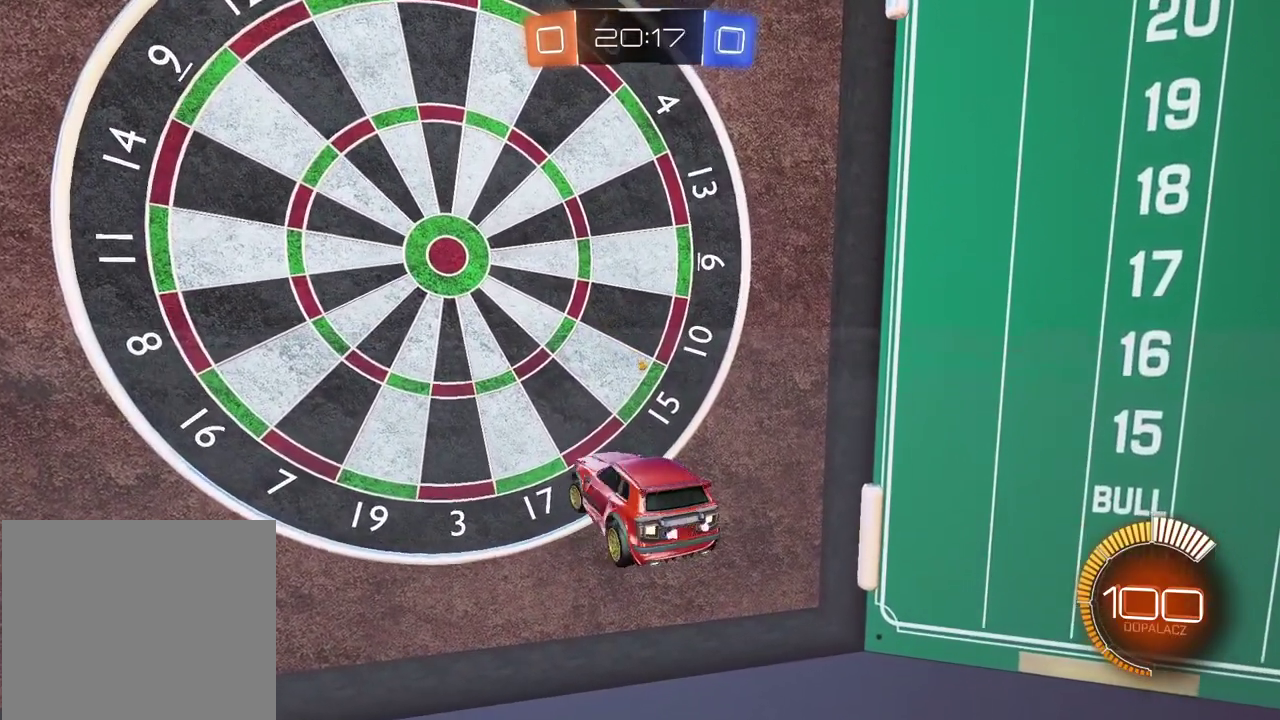
{"buttons": ["CIRCLE"], "left_stick": "left", "right_stick": "center", "events": [[233, "CIRCLE", "down"], [350, "TRIANGLE", "down"], [500, "TRIANGLE", "up"]]}
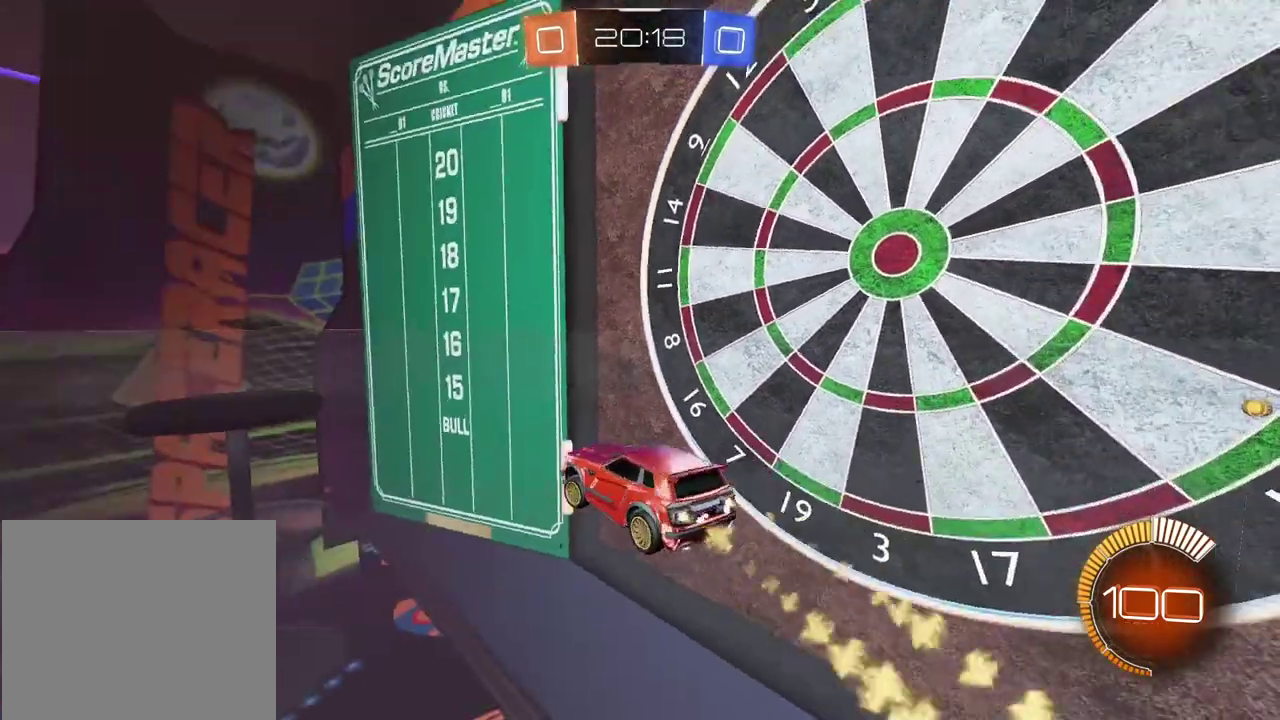
{"buttons": ["CIRCLE"], "left_stick": "center", "right_stick": "center", "events": [[283, "TRIANGLE", "down"], [383, "left_stick", "center"], [433, "TRIANGLE", "up"]]}
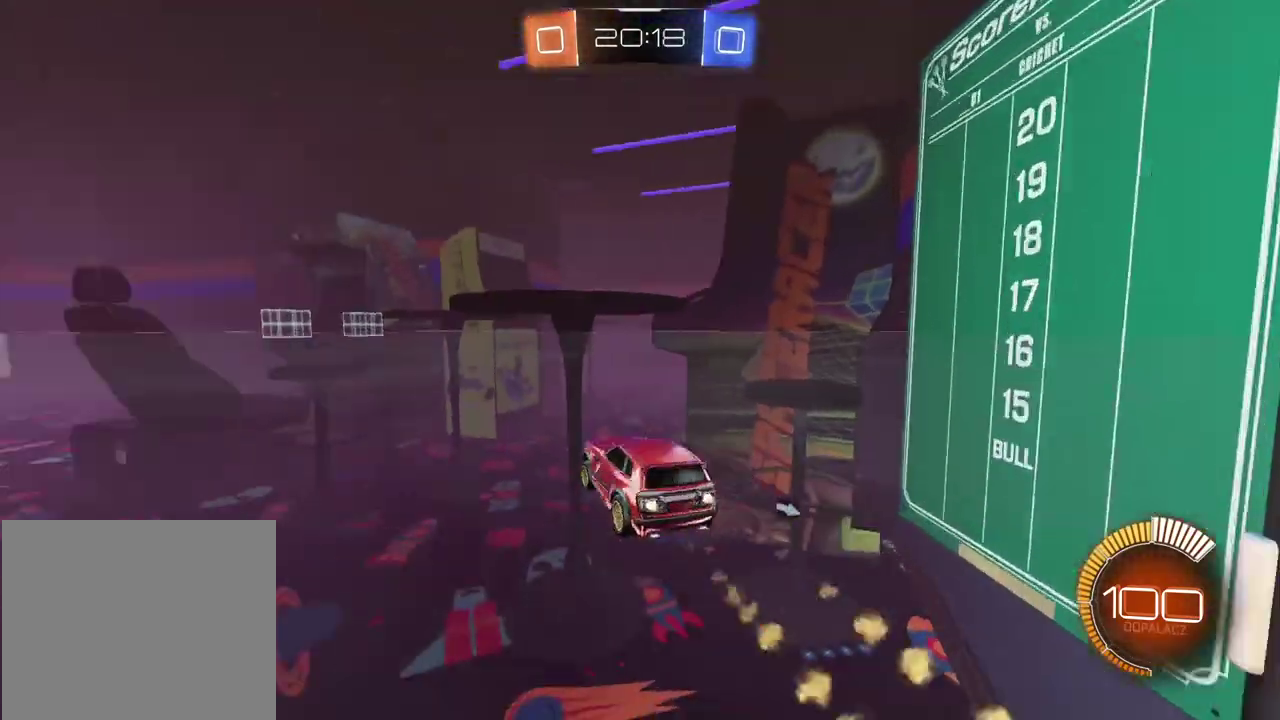
{"buttons": [], "left_stick": "center", "right_stick": "center", "events": [[83, "left_stick", "left"], [150, "left_stick", "center"], [500, "CIRCLE", "up"]]}
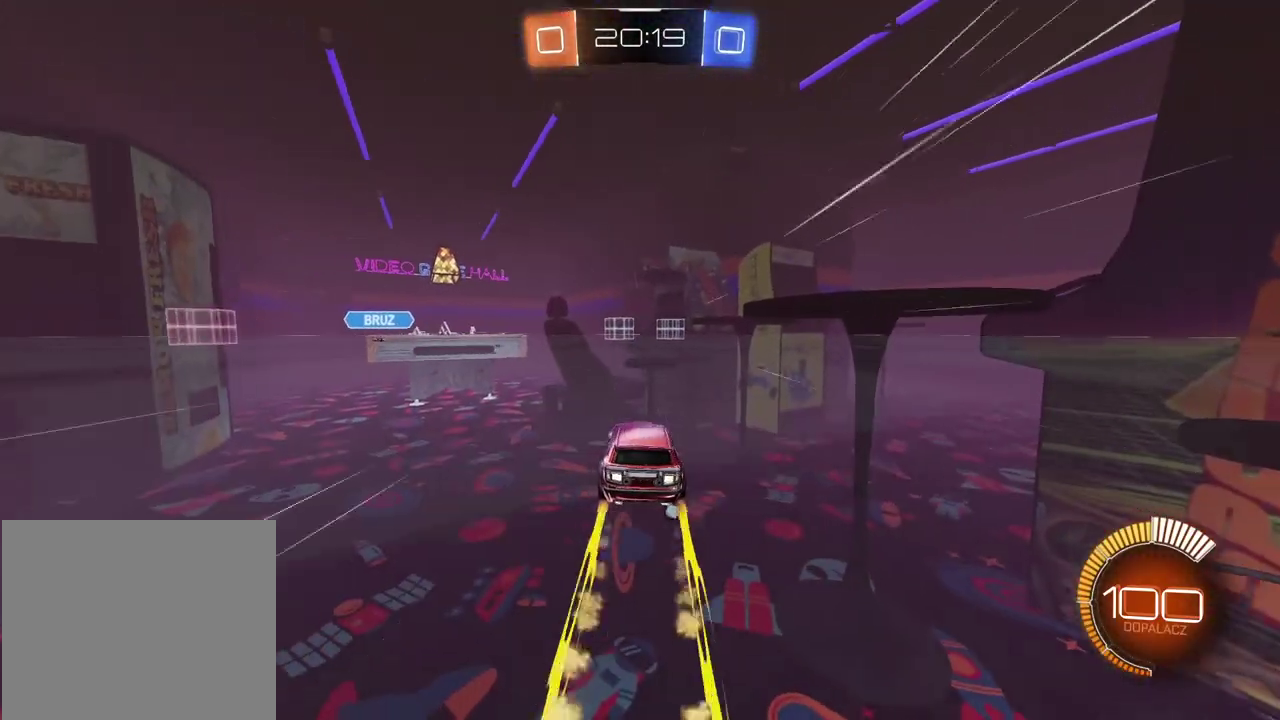
{"buttons": [], "left_stick": "center", "right_stick": "center", "events": []}
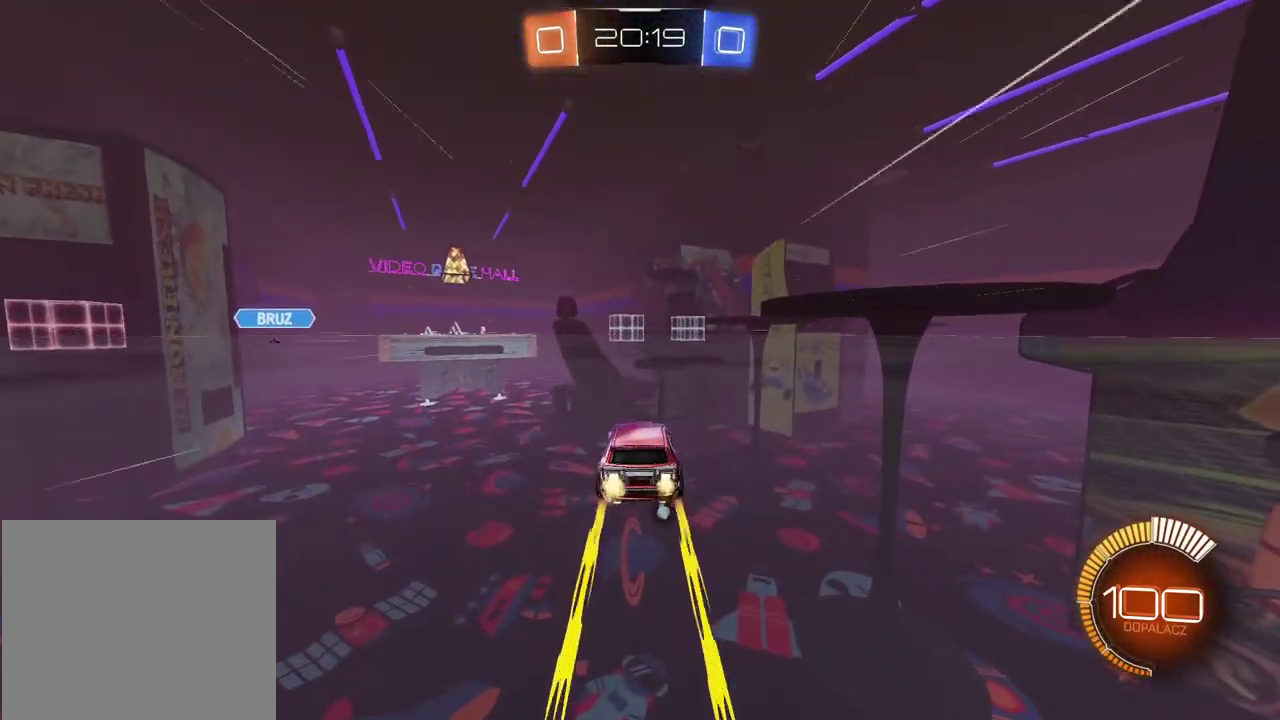
{"buttons": [], "left_stick": "center", "right_stick": "center", "events": []}
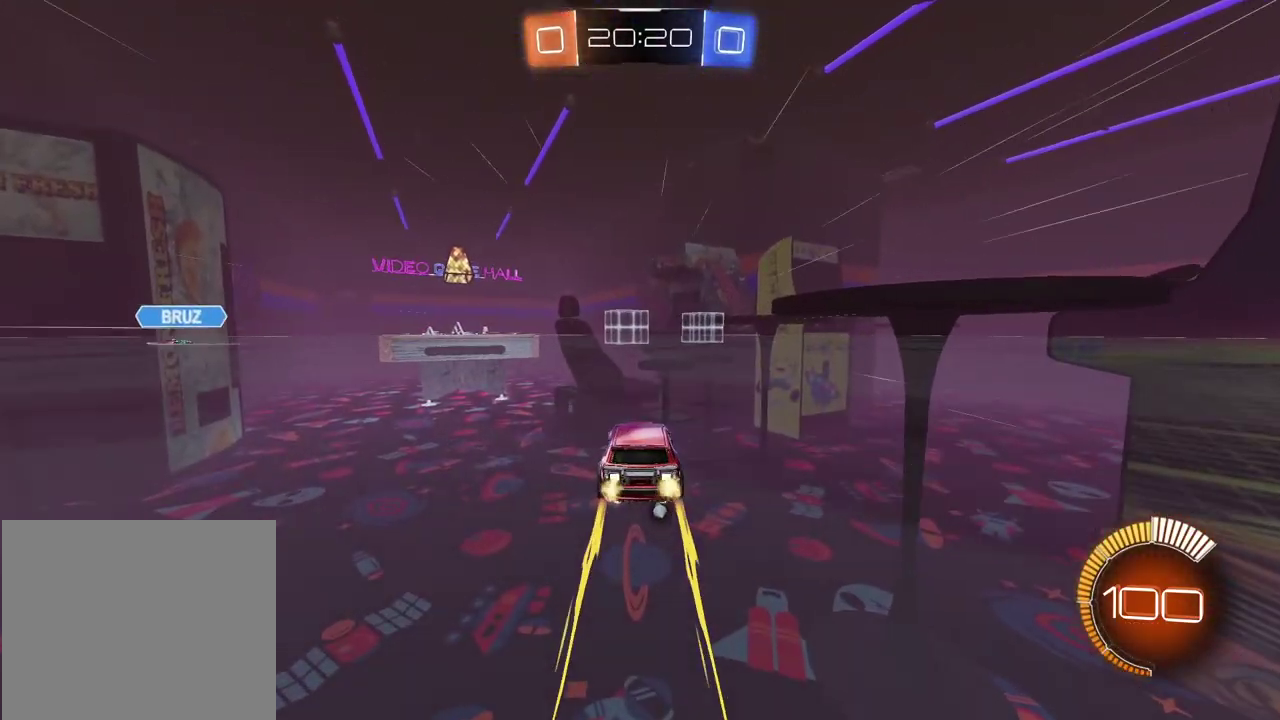
{"buttons": [], "left_stick": "center", "right_stick": "center", "events": [[83, "left_stick", "left"], [183, "left_stick", "center"]]}
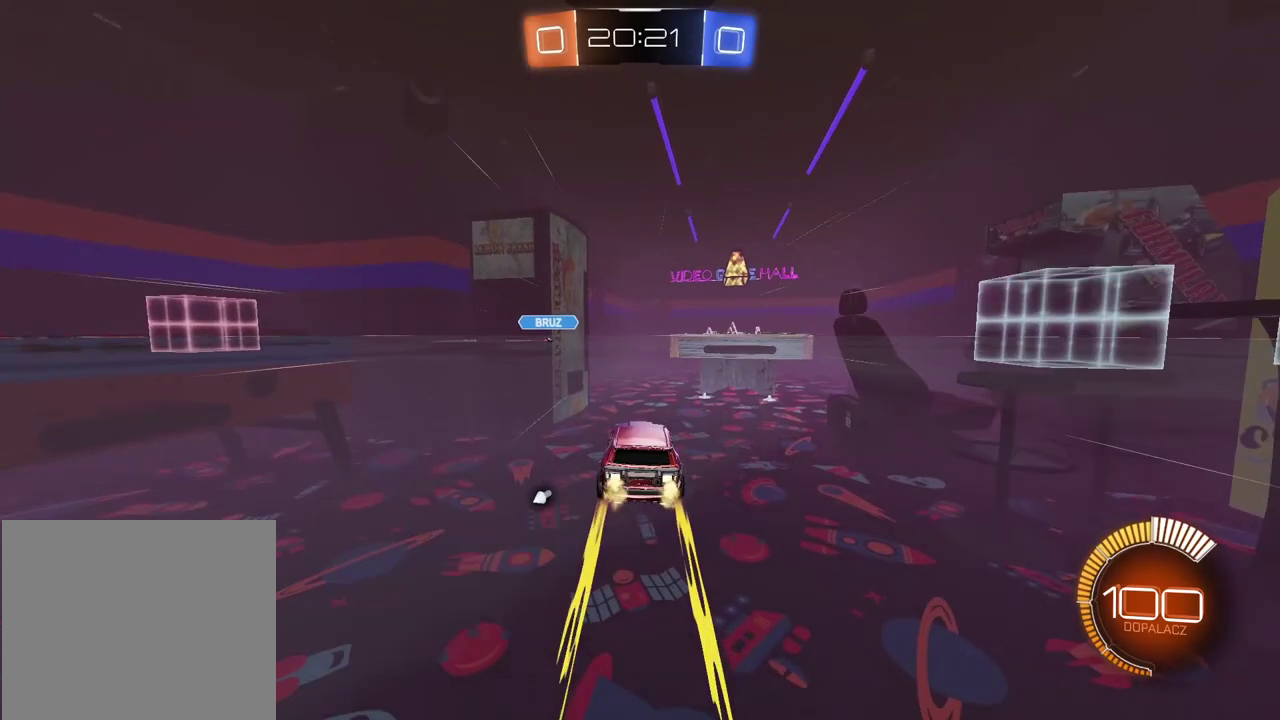
{"buttons": ["CIRCLE"], "left_stick": "left", "right_stick": "center", "events": [[83, "left_stick", "right"], [117, "L1", "down"], [167, "CIRCLE", "down"], [167, "L1", "up"], [167, "left_stick", "center"], [283, "left_stick", "left"]]}
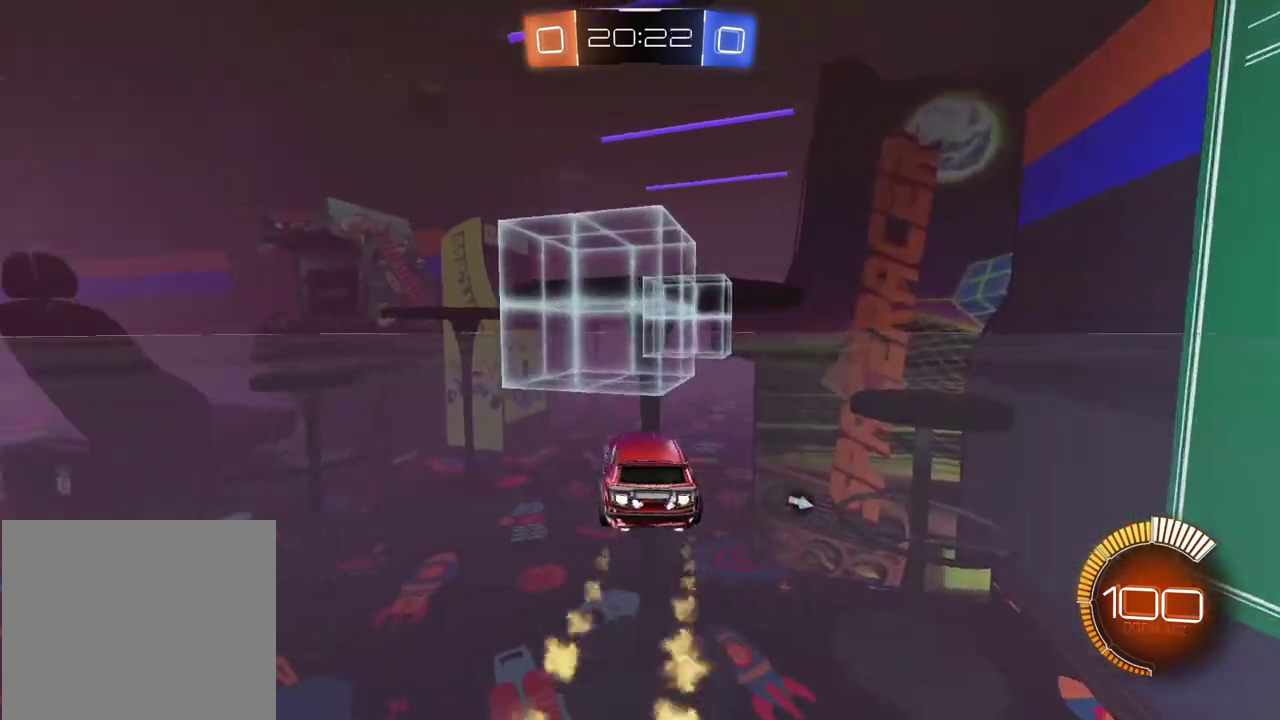
{"buttons": ["CIRCLE"], "left_stick": "left", "right_stick": "center", "events": [[17, "left_stick", "center"], [117, "left_stick", "left"]]}
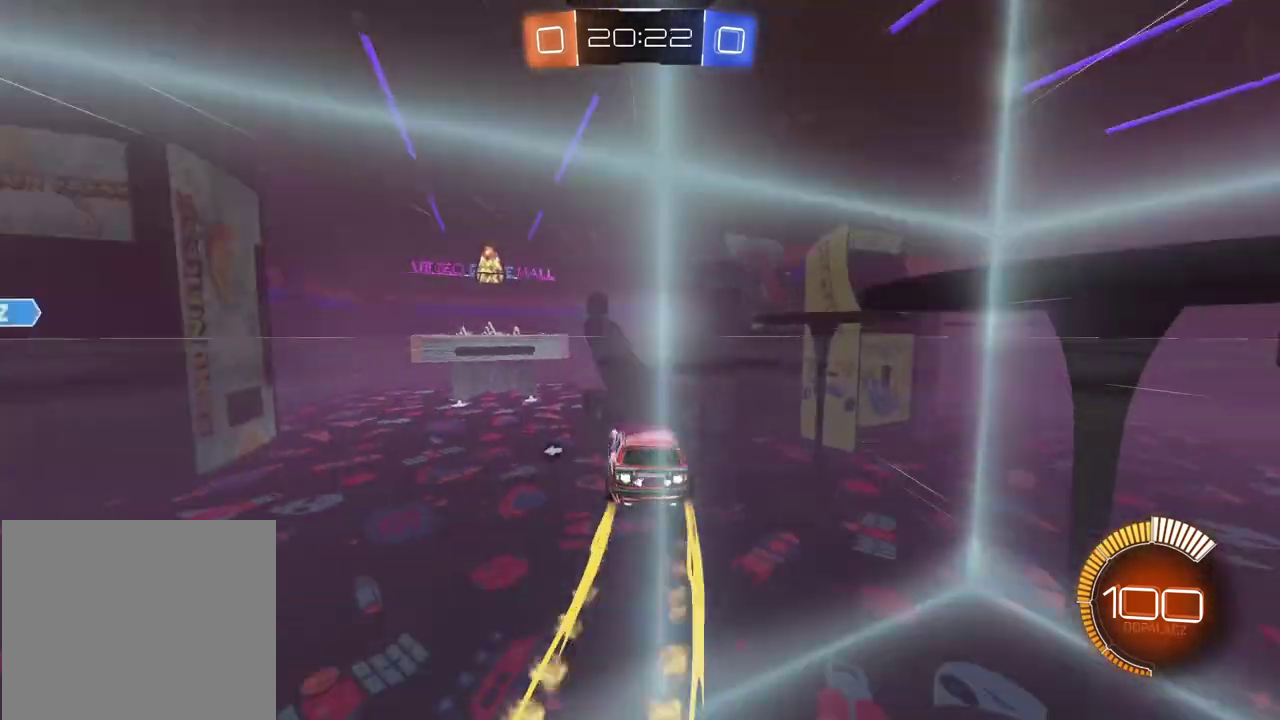
{"buttons": ["CIRCLE"], "left_stick": "center", "right_stick": "center", "events": [[150, "left_stick", "center"], [233, "TRIANGLE", "down"], [317, "left_stick", "left"], [383, "TRIANGLE", "up"], [433, "left_stick", "center"]]}
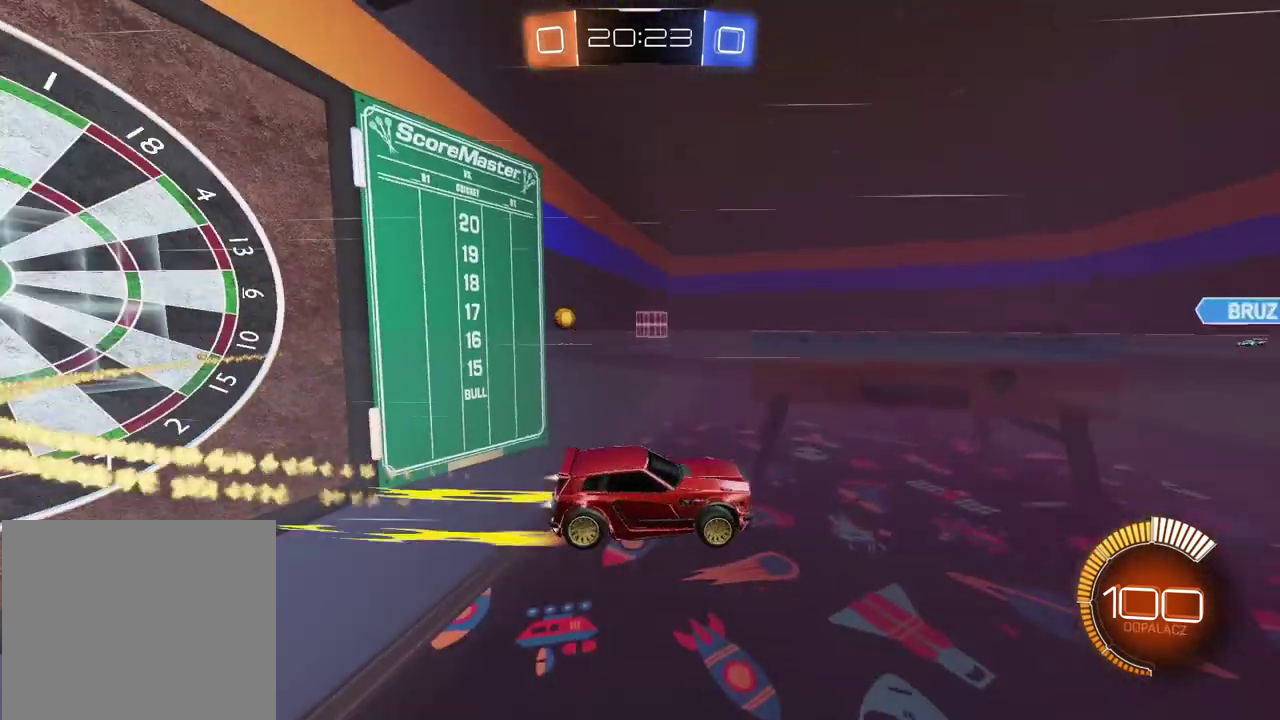
{"buttons": [], "left_stick": "center", "right_stick": "center", "events": [[133, "left_stick", "left"], [250, "left_stick", "center"], [300, "CIRCLE", "up"]]}
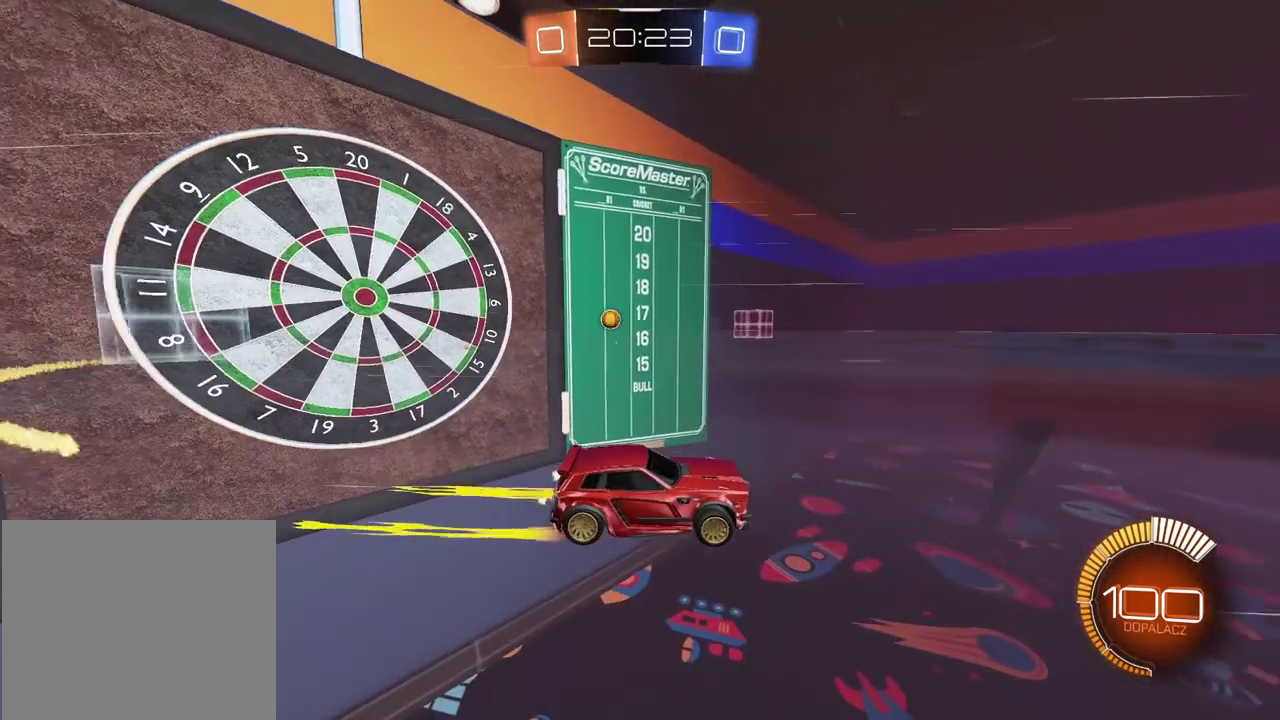
{"buttons": [], "left_stick": "left", "right_stick": "center", "events": [[133, "left_stick", "left"], [217, "L1", "down"], [400, "L1", "up"]]}
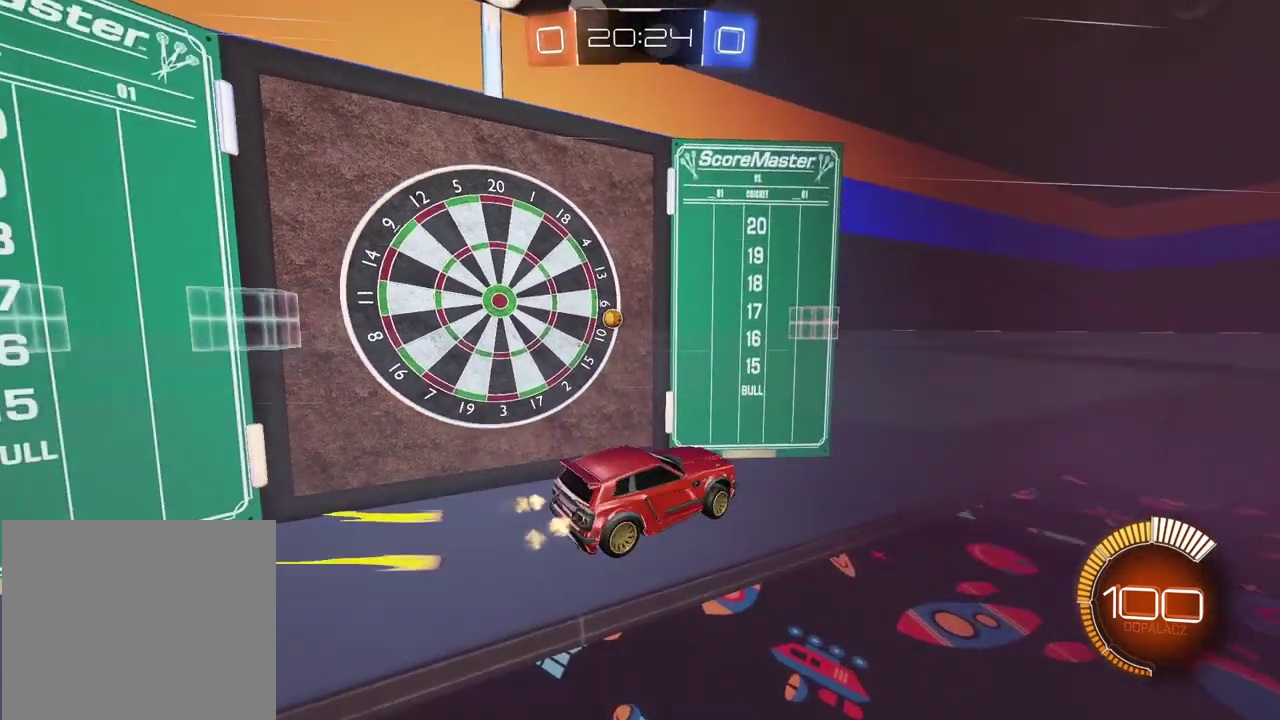
{"buttons": [], "left_stick": "center", "right_stick": "center", "events": [[250, "left_stick", "center"]]}
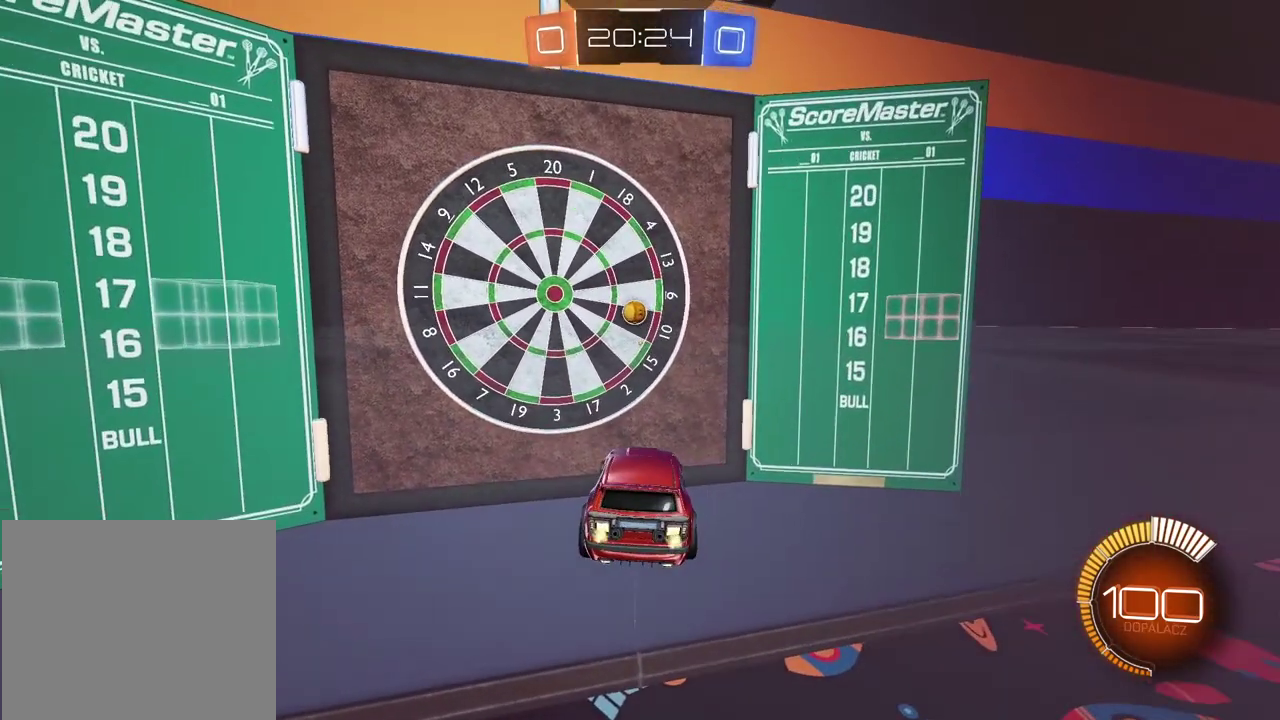
{"buttons": [], "left_stick": "center", "right_stick": "center", "events": []}
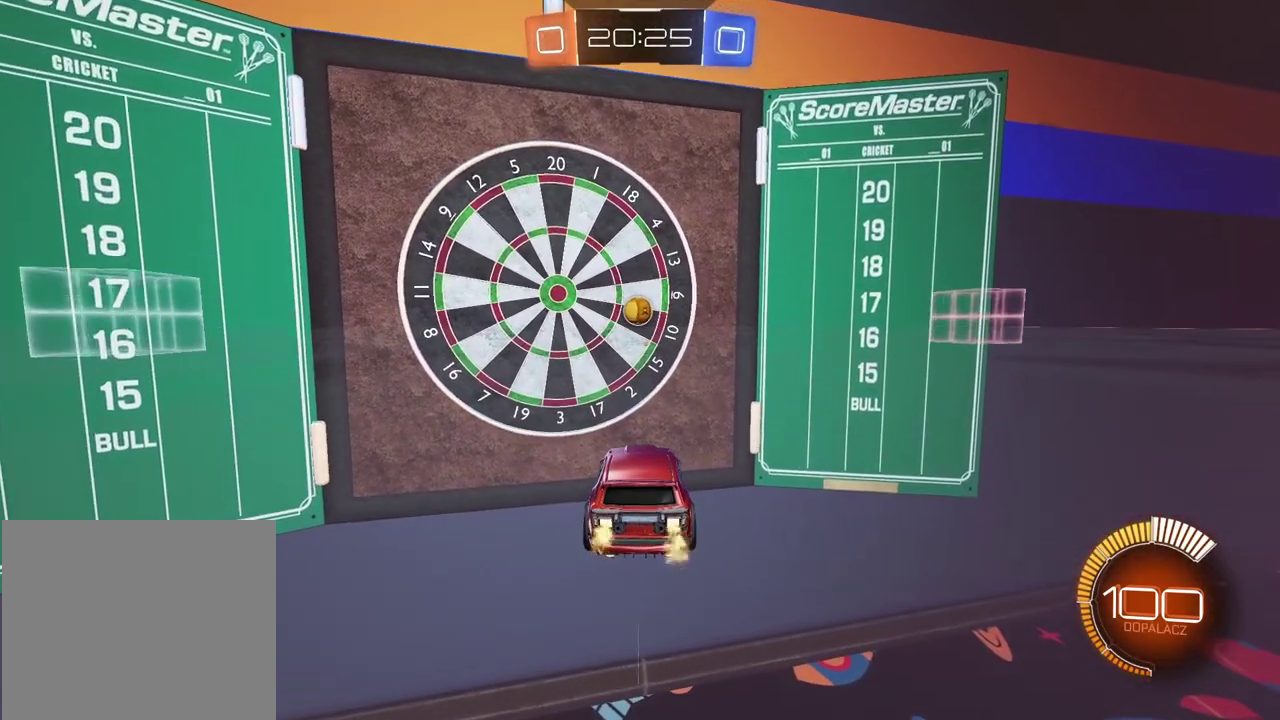
{"buttons": [], "left_stick": "center", "right_stick": "center"}
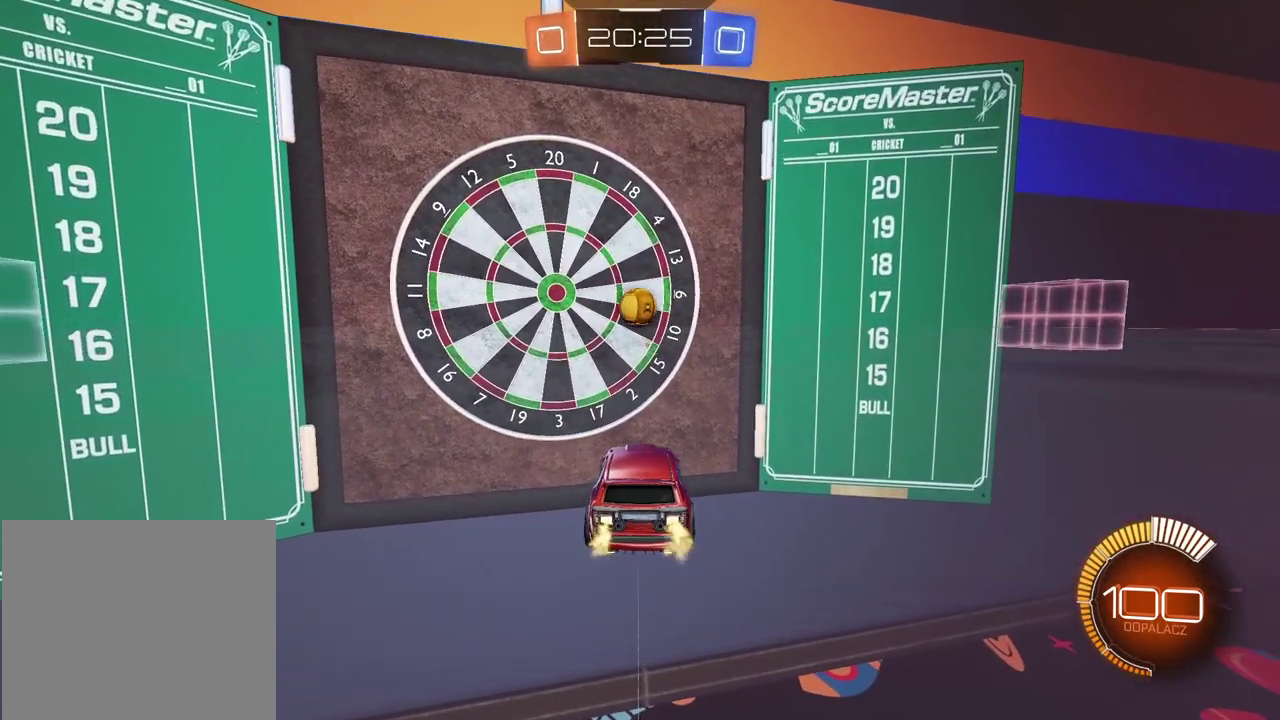
{"buttons": [], "left_stick": "center", "right_stick": "center", "events": [[317, "left_stick", "down"], [333, "CROSS", "down"], [433, "left_stick", "center"], [467, "CROSS", "up"]]}